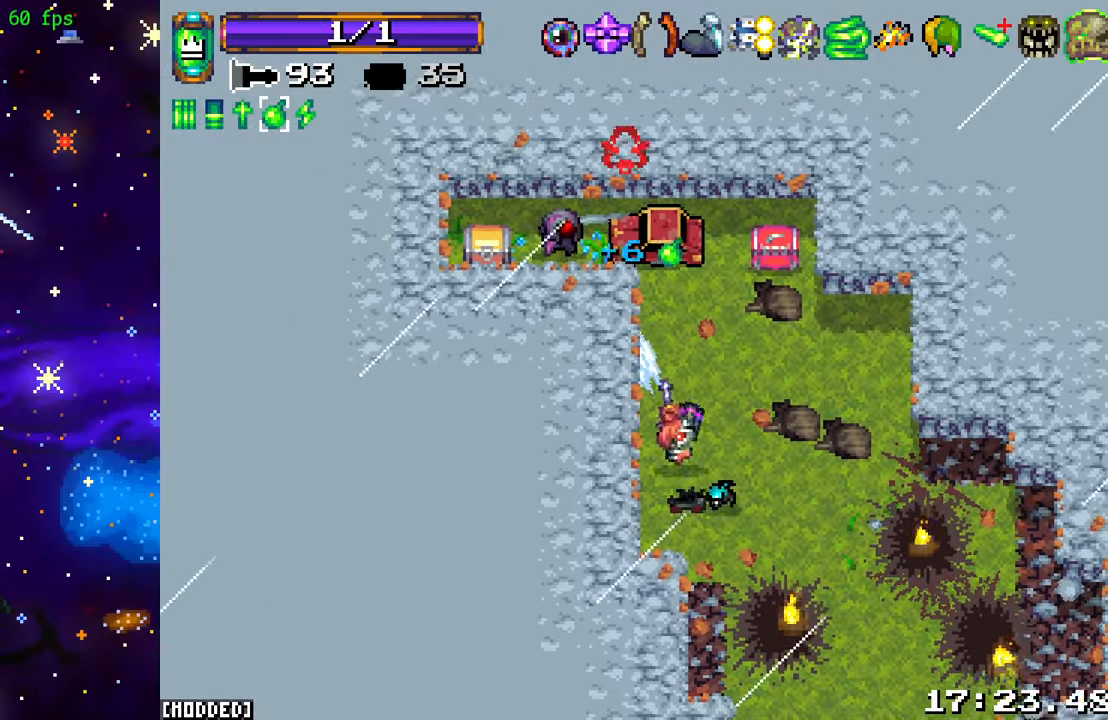
Gameplay with a controller (PlayStation layout); each line is a JSON object with the inputs held at the frame after it. "events" lists button and stick changes between this image and that frame as [ms after this image, input, new state], when the widget could be followed in between. Not read: L3 R3.
{"buttons": ["R2"], "left_stick": "right", "right_stick": "up-left", "events": [[183, "left_stick", "up-left"], [350, "left_stick", "down-right"], [417, "right_stick", "up-left"], [500, "left_stick", "right"]]}
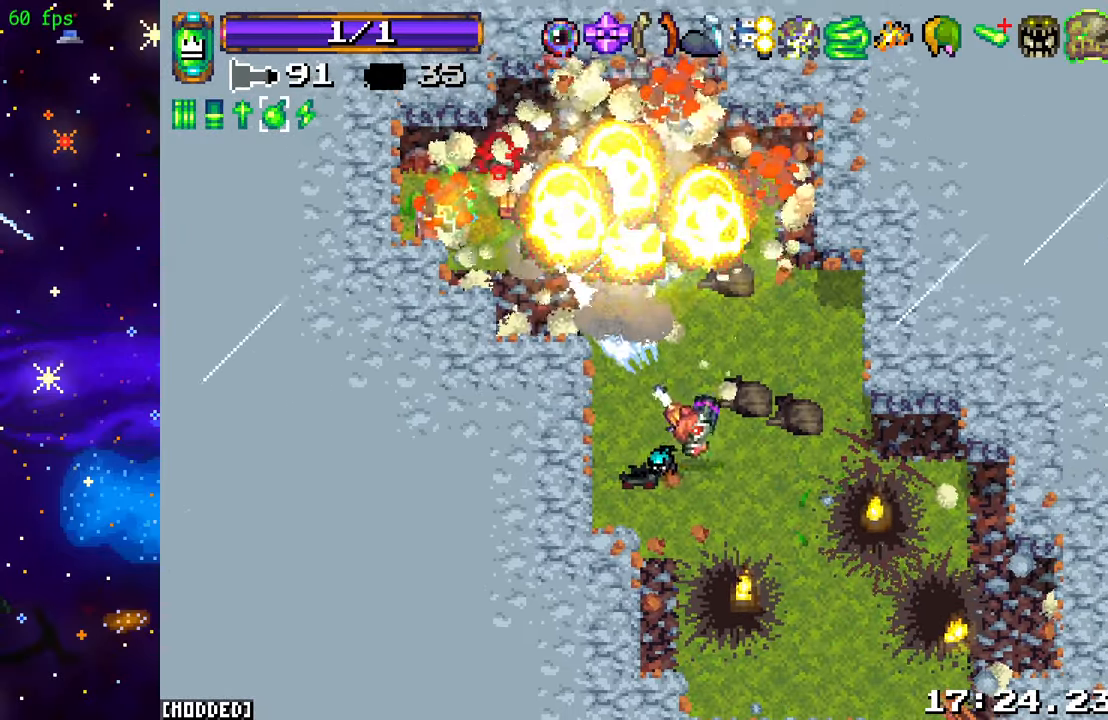
{"buttons": ["L2"], "left_stick": "up", "right_stick": "center", "events": [[17, "R2", "up"], [17, "left_stick", "down-right"], [33, "left_stick", "up"], [100, "right_stick", "center"], [400, "L2", "down"]]}
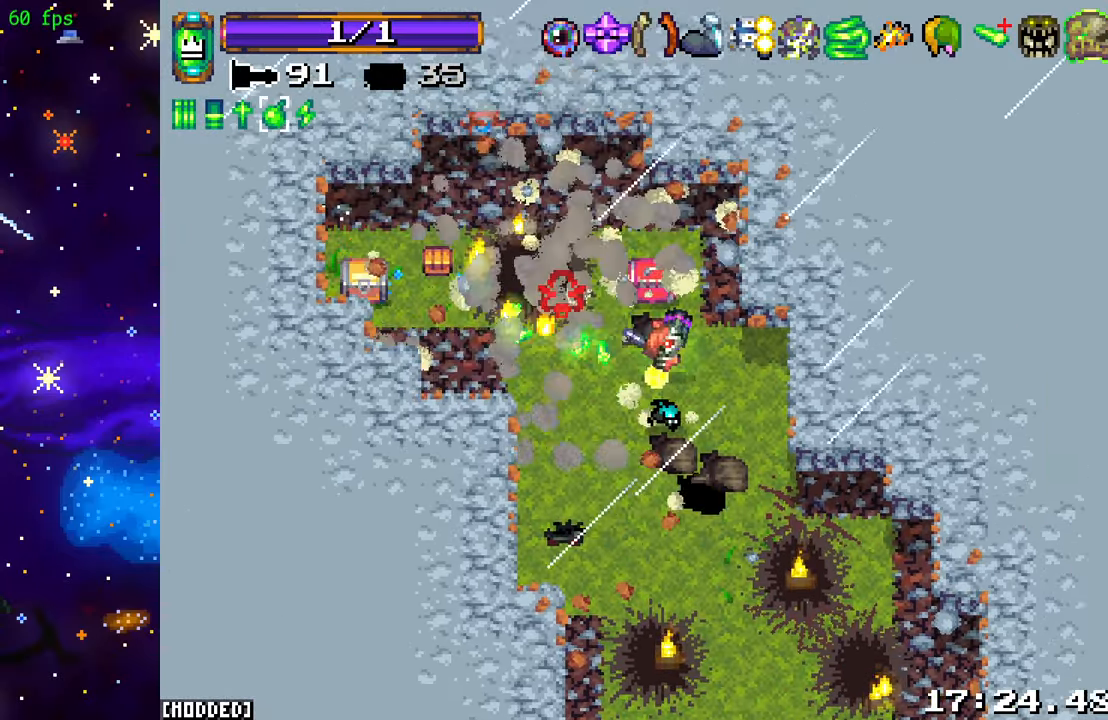
{"buttons": [], "left_stick": "center", "right_stick": "down", "events": [[17, "right_stick", "down-left"], [50, "L2", "up"], [183, "left_stick", "up-left"], [367, "left_stick", "center"], [367, "right_stick", "down"]]}
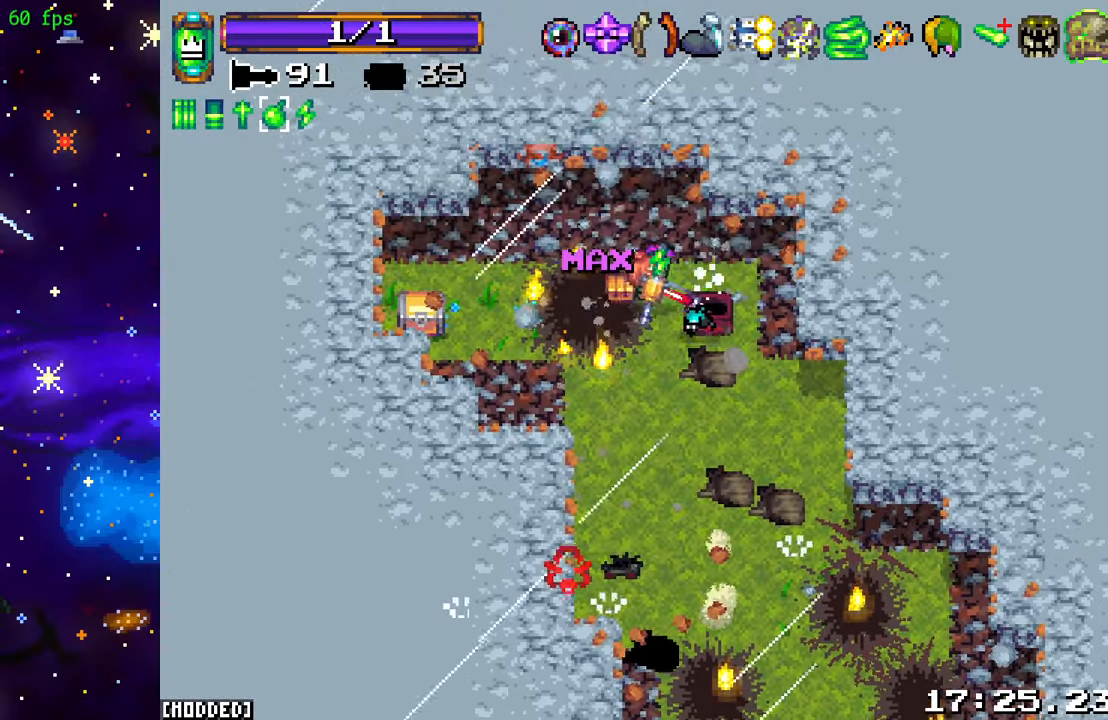
{"buttons": [], "left_stick": "up-right", "right_stick": "down", "events": [[200, "L2", "down"], [317, "L2", "up"], [450, "left_stick", "up-right"]]}
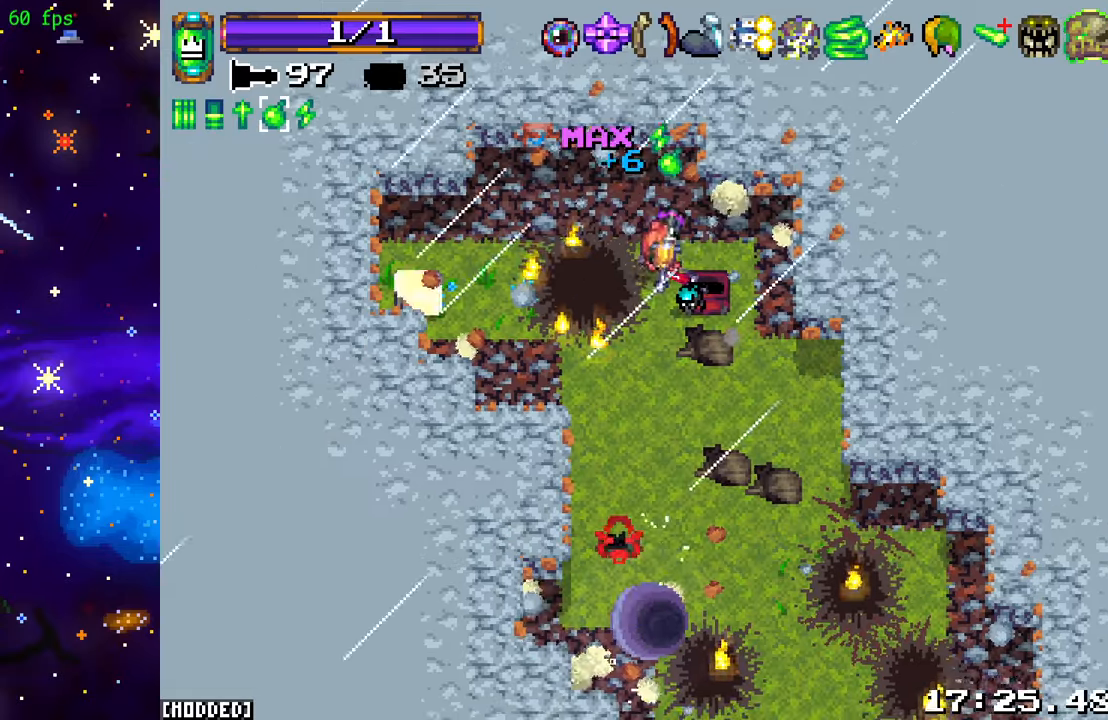
{"buttons": [], "left_stick": "left", "right_stick": "down", "events": [[50, "left_stick", "down-right"], [134, "left_stick", "down"], [167, "R1", "down"], [300, "R1", "up"], [317, "left_stick", "left"]]}
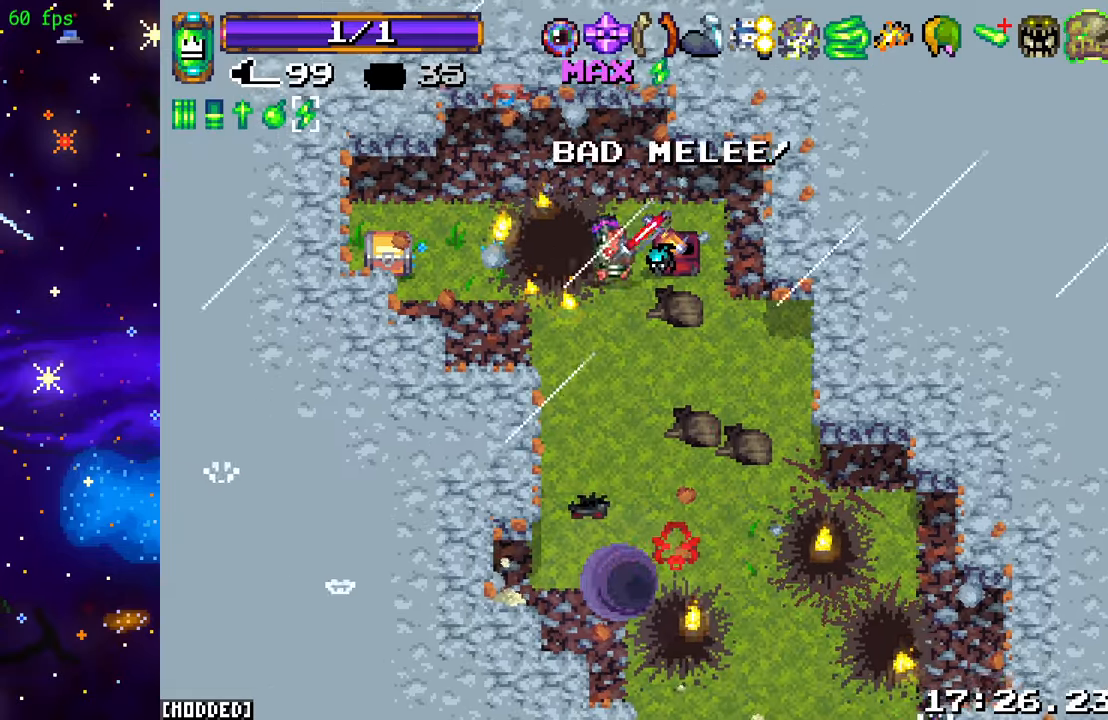
{"buttons": ["L1"], "left_stick": "up-left", "right_stick": "down", "events": [[84, "R2", "down"], [234, "R2", "up"], [434, "left_stick", "up-left"], [450, "L1", "down"]]}
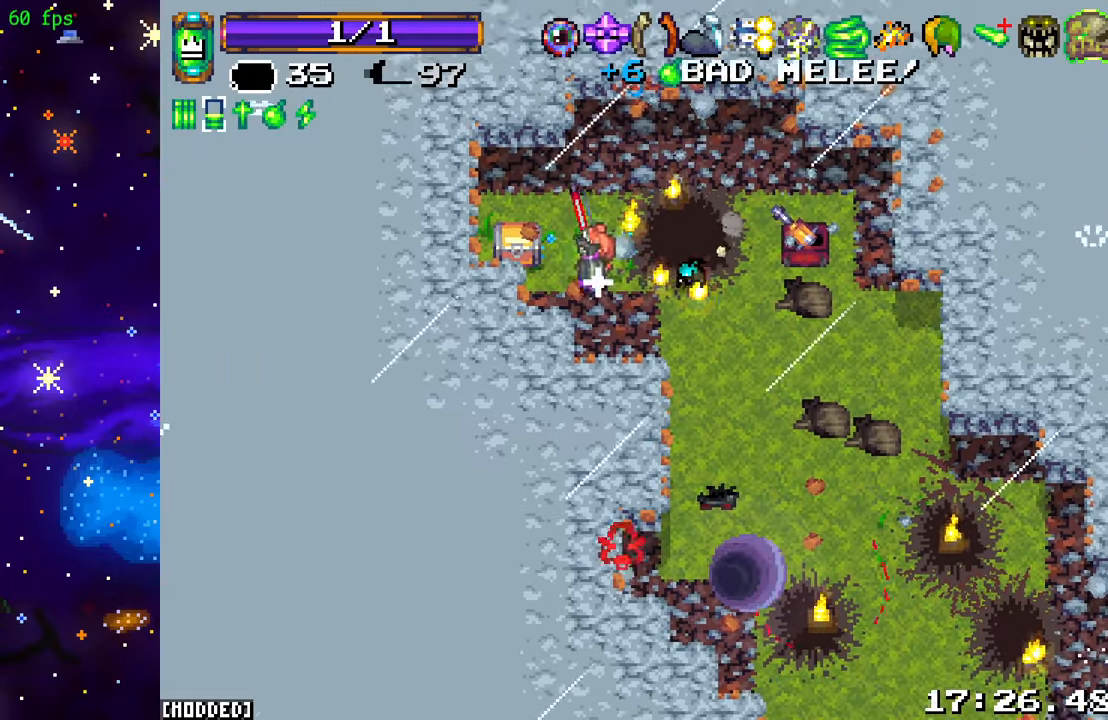
{"buttons": ["L1"], "left_stick": "down-right", "right_stick": "down-right", "events": [[50, "L1", "up"], [84, "left_stick", "left"], [317, "left_stick", "down-right"], [384, "L1", "down"], [417, "right_stick", "down-right"]]}
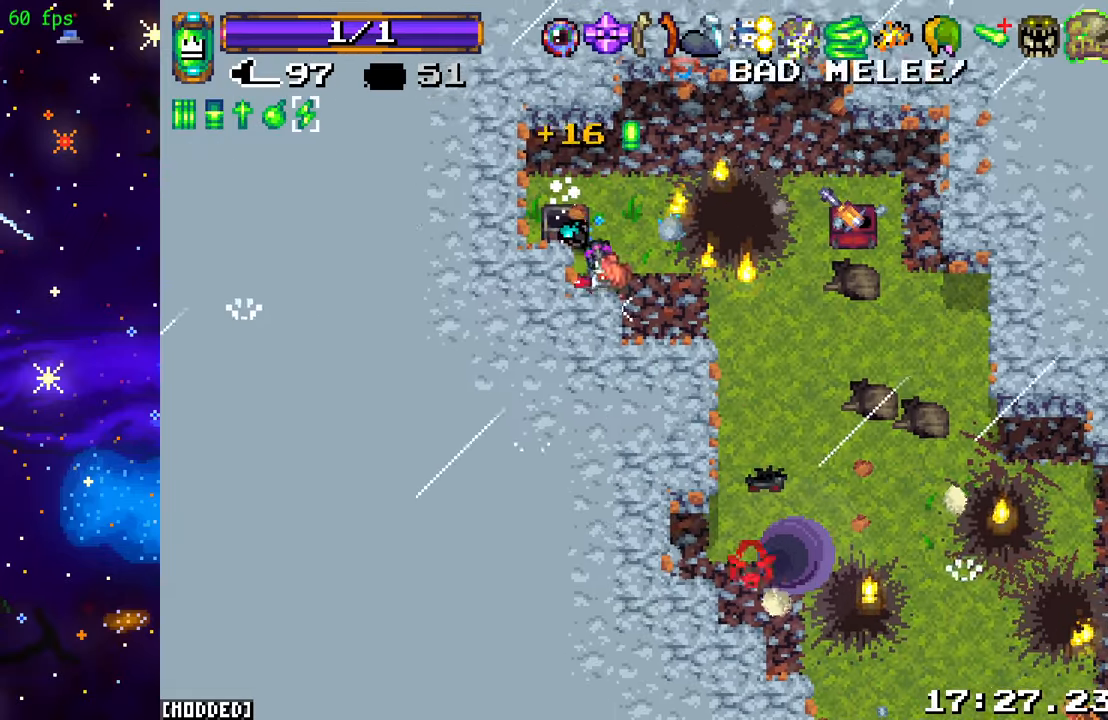
{"buttons": ["L2"], "left_stick": "down-right", "right_stick": "down-right", "events": [[17, "L1", "up"], [200, "left_stick", "right"], [400, "left_stick", "down-right"], [450, "L2", "down"]]}
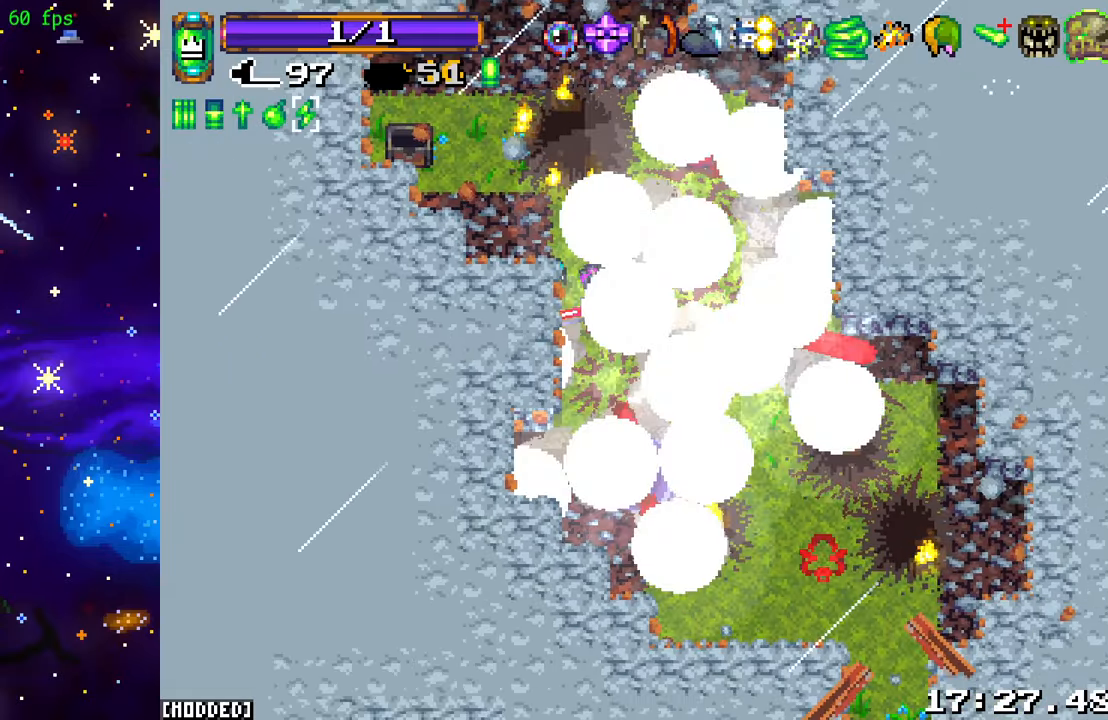
{"buttons": [], "left_stick": "center", "right_stick": "down-right", "events": [[84, "L2", "up"], [150, "left_stick", "down"], [284, "left_stick", "down-left"], [417, "left_stick", "center"]]}
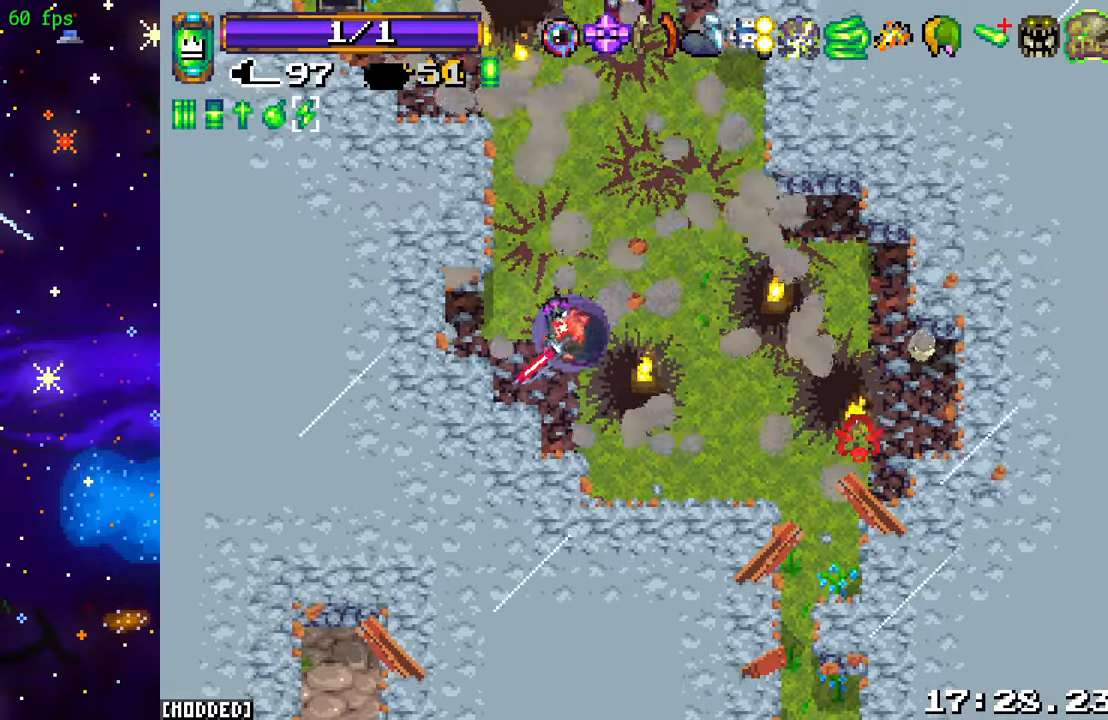
{"buttons": [], "left_stick": "center", "right_stick": "center", "events": [[184, "right_stick", "center"]]}
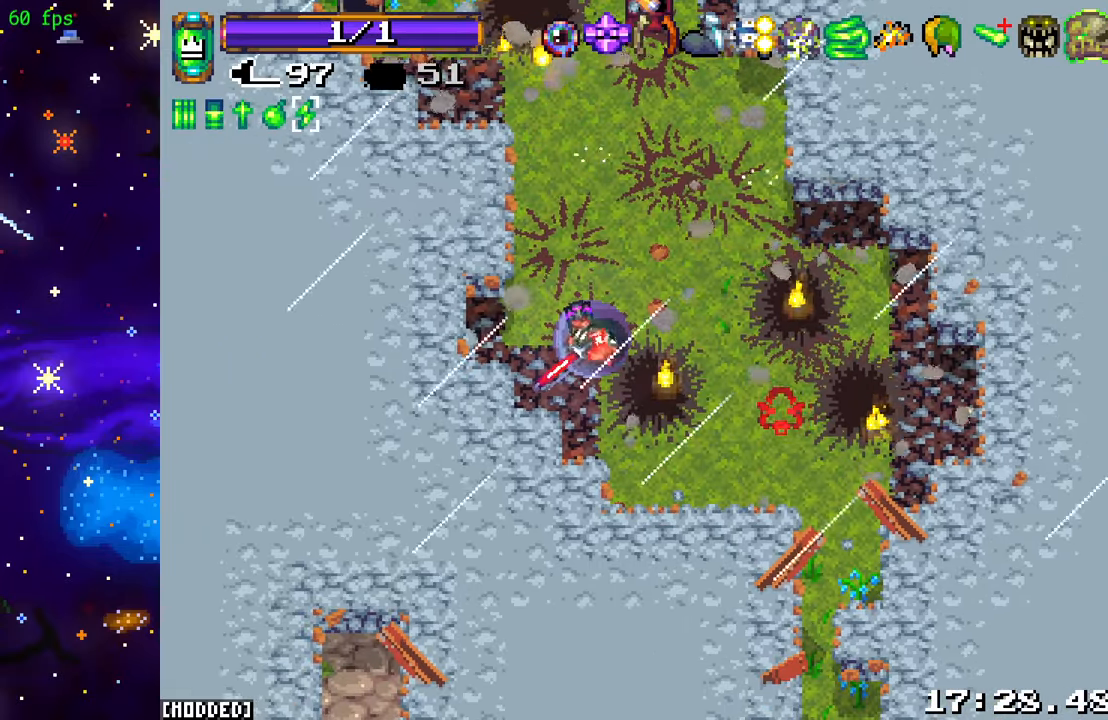
{"buttons": [], "left_stick": "center", "right_stick": "center", "events": [[300, "L1", "down"], [450, "L1", "up"]]}
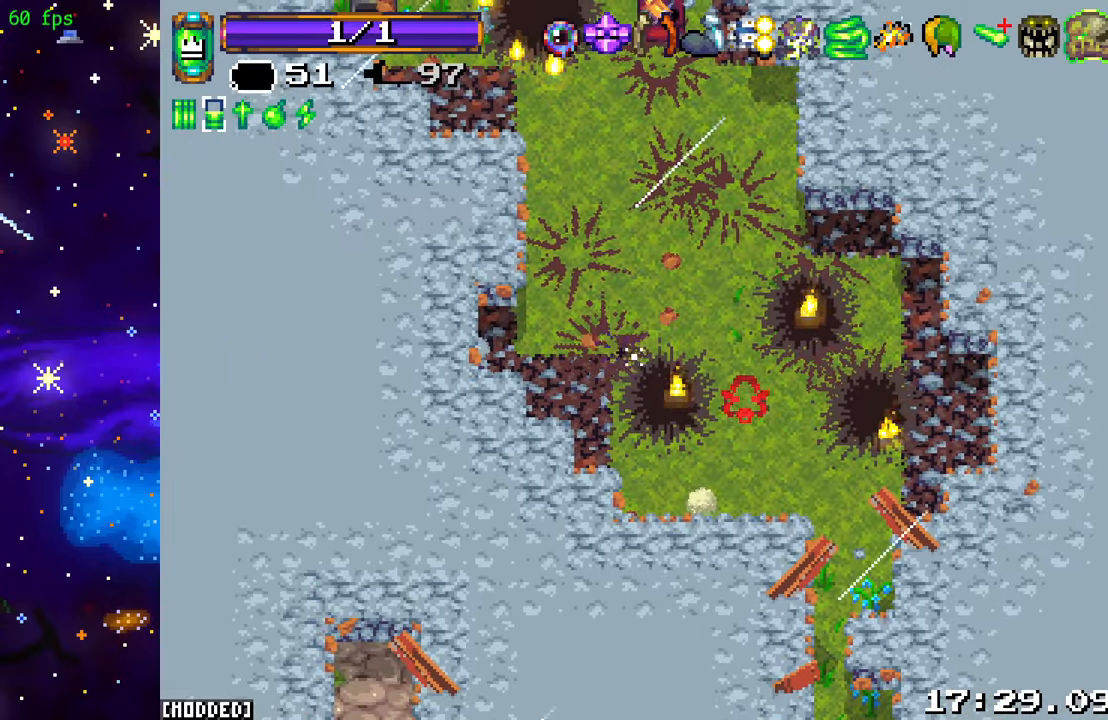
{"buttons": [], "left_stick": "center", "right_stick": "center", "events": []}
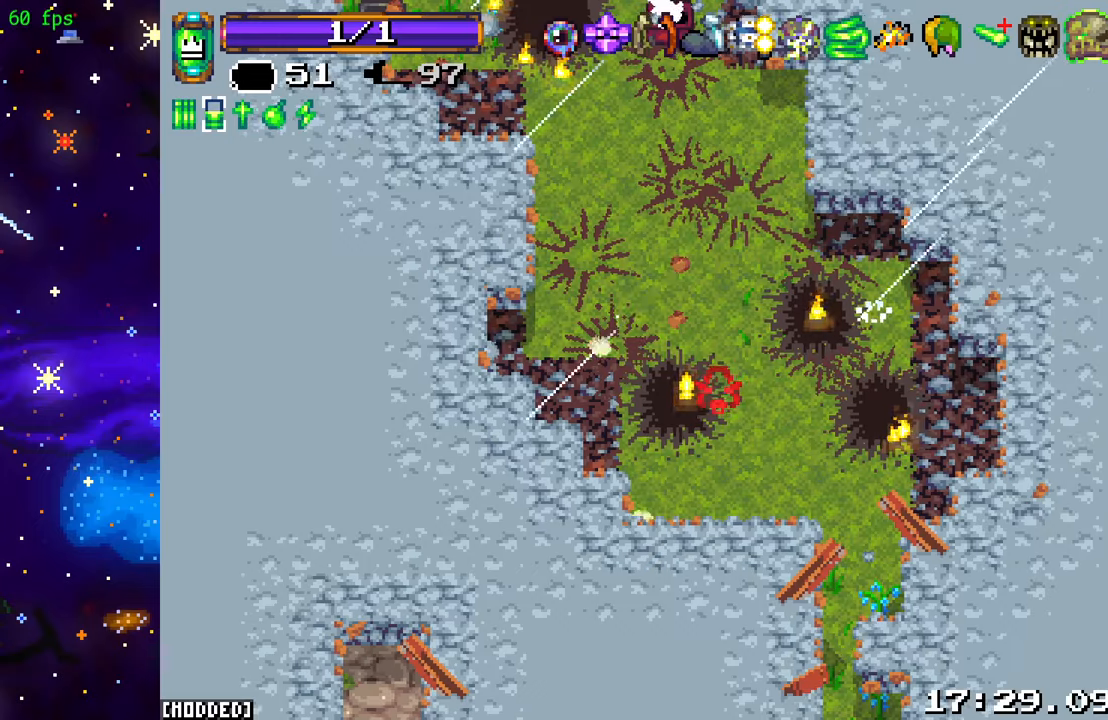
{"buttons": [], "left_stick": "center", "right_stick": "center", "events": []}
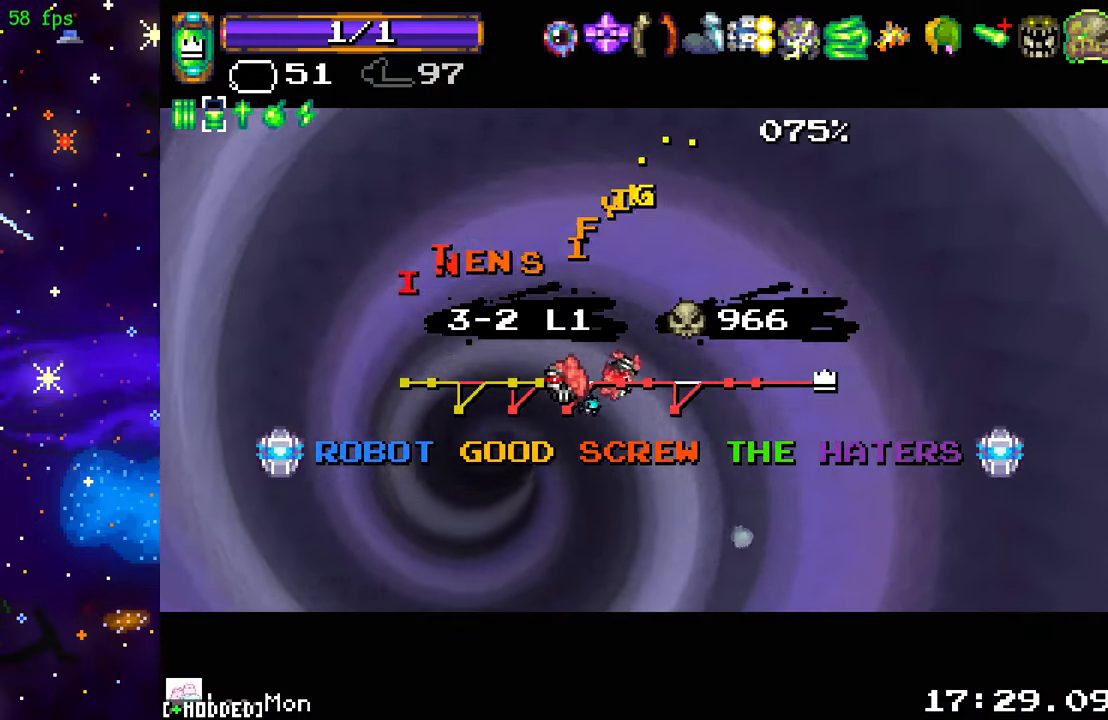
{"buttons": [], "left_stick": "center", "right_stick": "center", "events": [[383, "L1", "down"], [483, "L1", "up"]]}
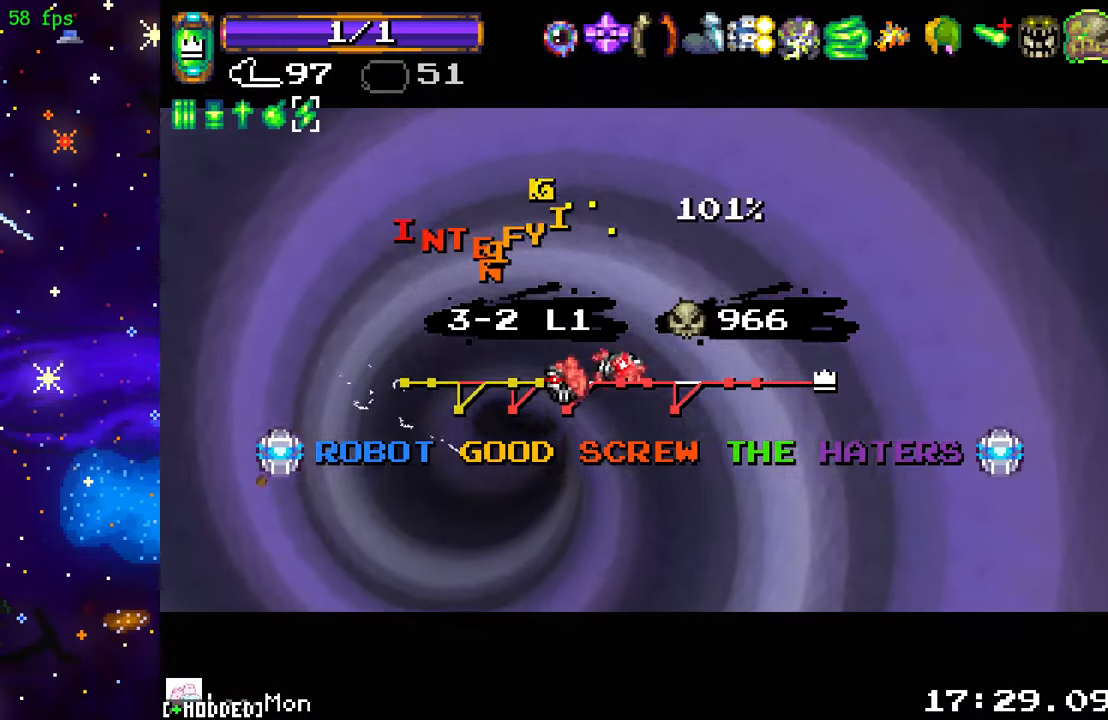
{"buttons": [], "left_stick": "center", "right_stick": "center", "events": []}
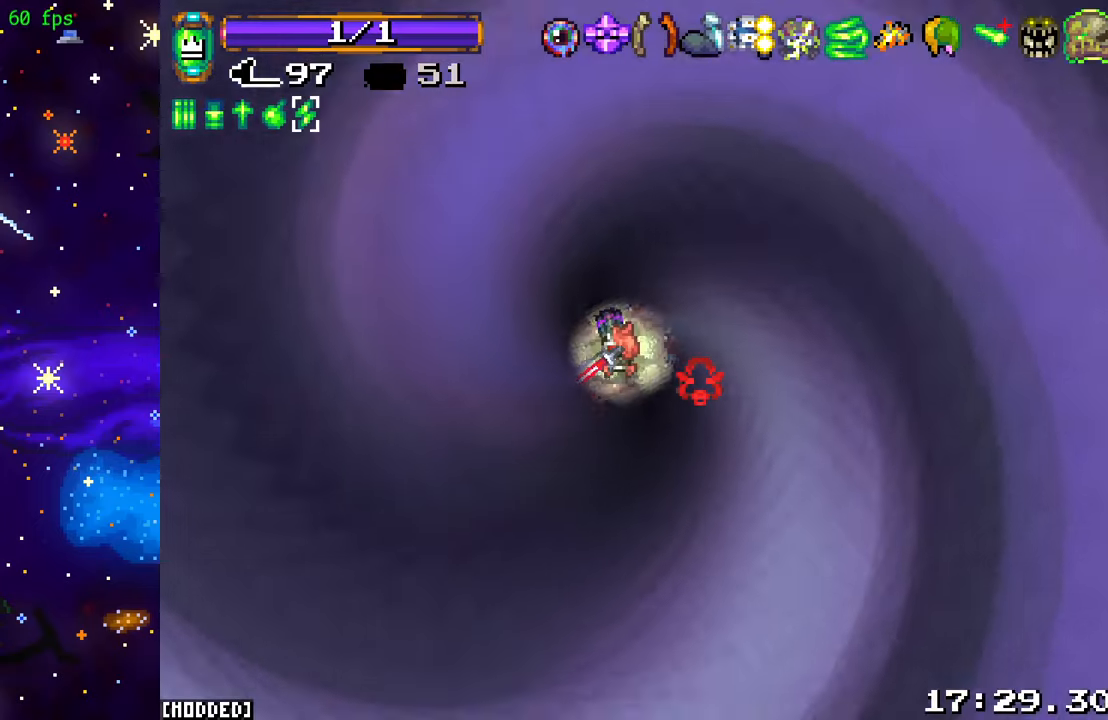
{"buttons": [], "left_stick": "down", "right_stick": "down", "events": [[150, "left_stick", "down"], [450, "right_stick", "down"]]}
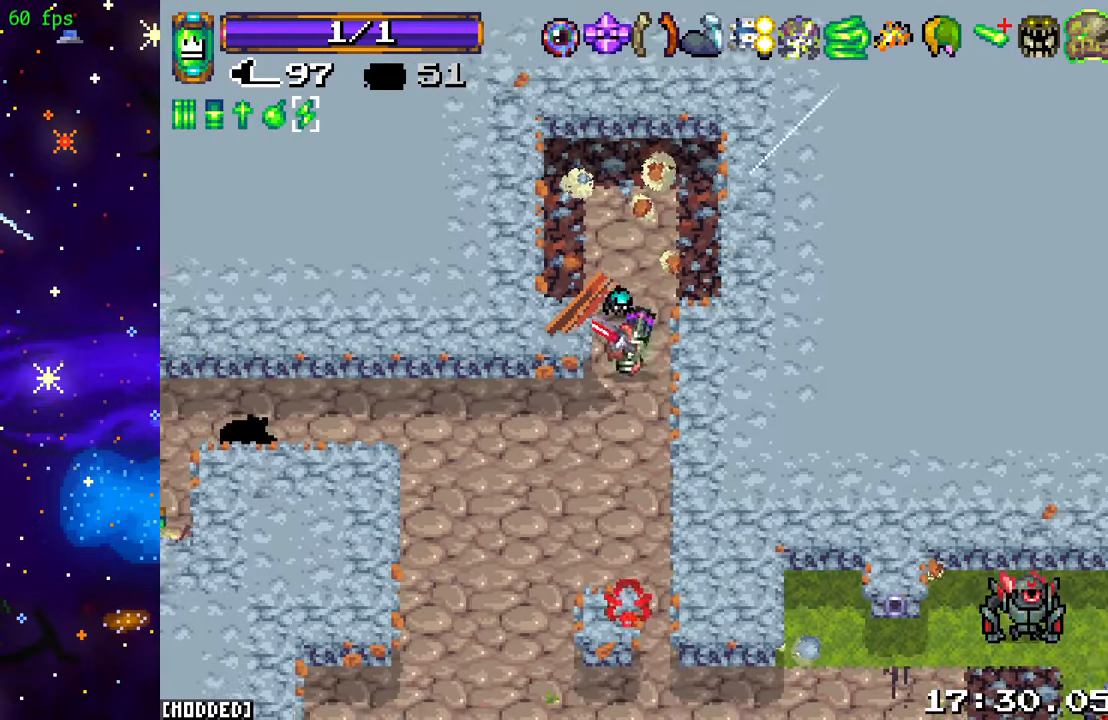
{"buttons": [], "left_stick": "left", "right_stick": "left", "events": [[100, "left_stick", "down-left"], [166, "right_stick", "down-left"], [233, "left_stick", "left"], [300, "right_stick", "left"]]}
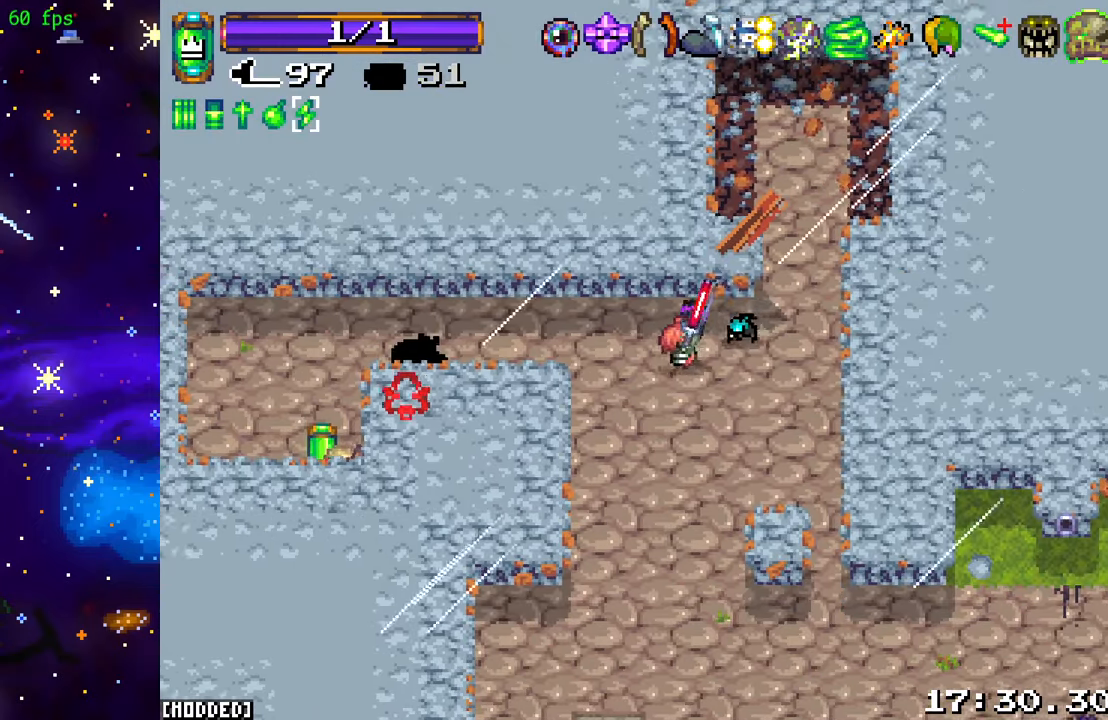
{"buttons": ["R2"], "left_stick": "left", "right_stick": "left", "events": [[333, "R2", "down"]]}
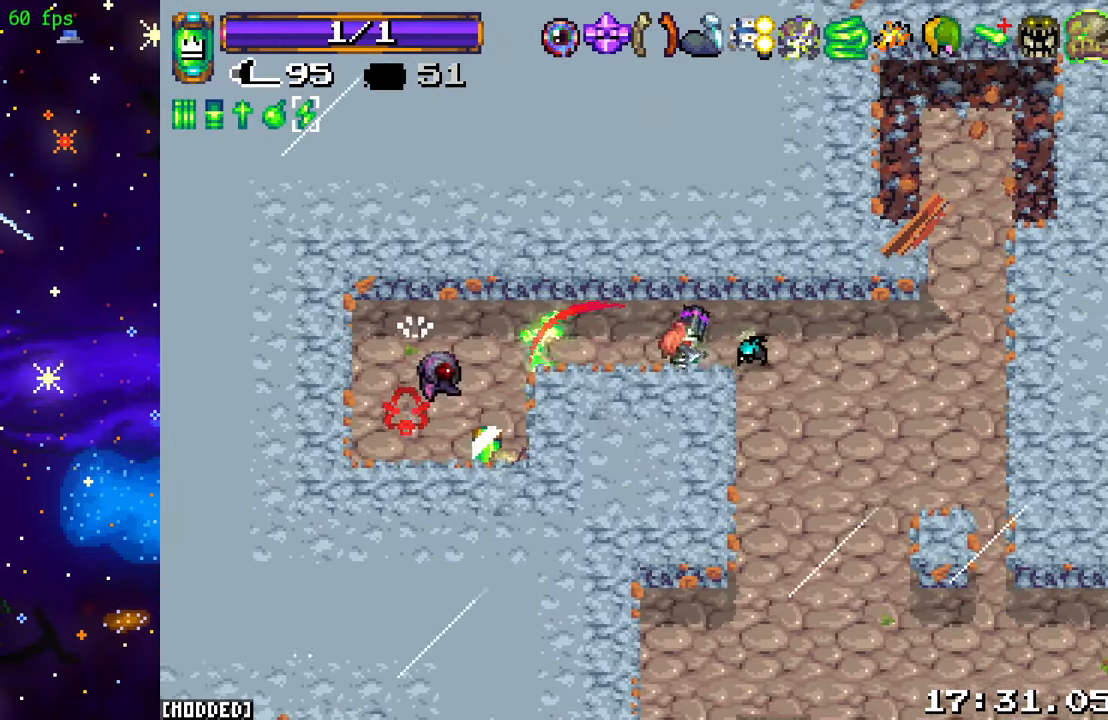
{"buttons": [], "left_stick": "left", "right_stick": "down", "events": [[16, "R2", "up"], [166, "right_stick", "down-left"], [250, "R2", "down"], [433, "R2", "up"], [483, "right_stick", "down"]]}
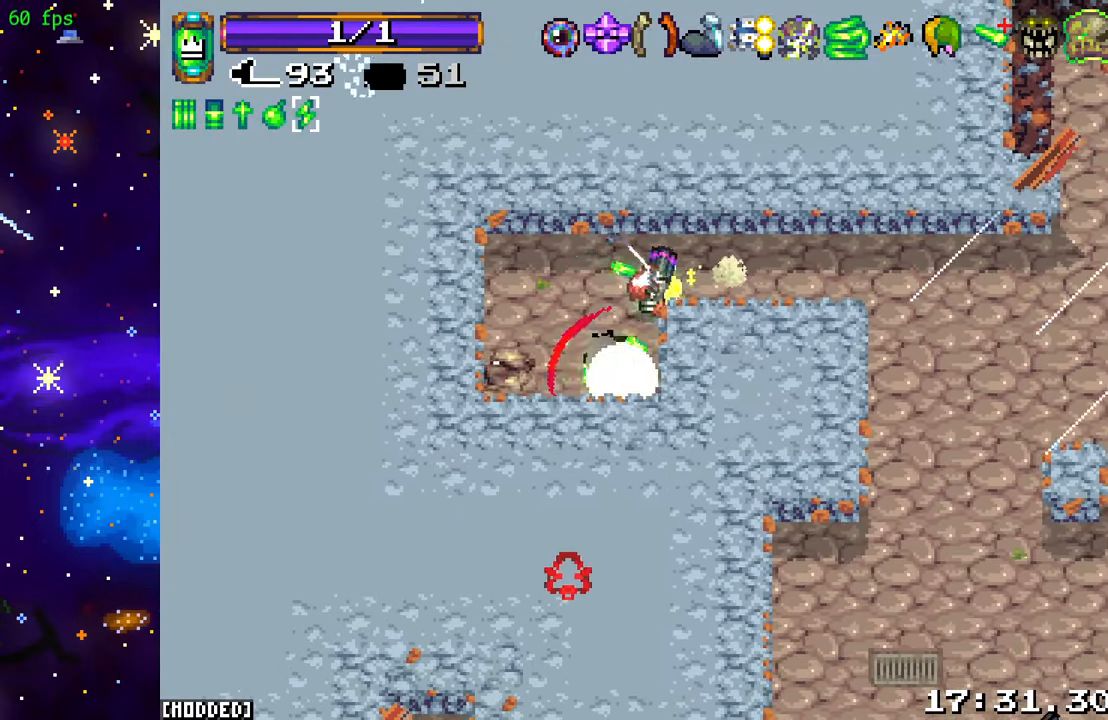
{"buttons": [], "left_stick": "right", "right_stick": "down", "events": [[233, "left_stick", "up"], [333, "left_stick", "right"]]}
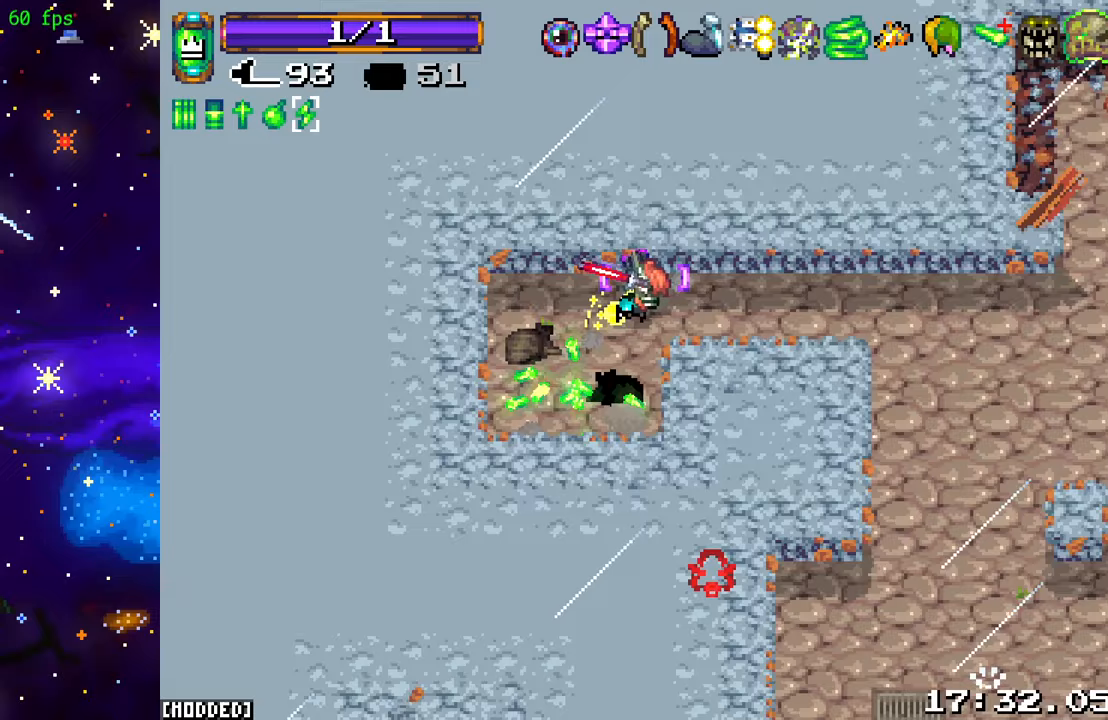
{"buttons": [], "left_stick": "down-right", "right_stick": "down", "events": [[150, "right_stick", "down-left"], [300, "right_stick", "down"], [417, "left_stick", "down-right"]]}
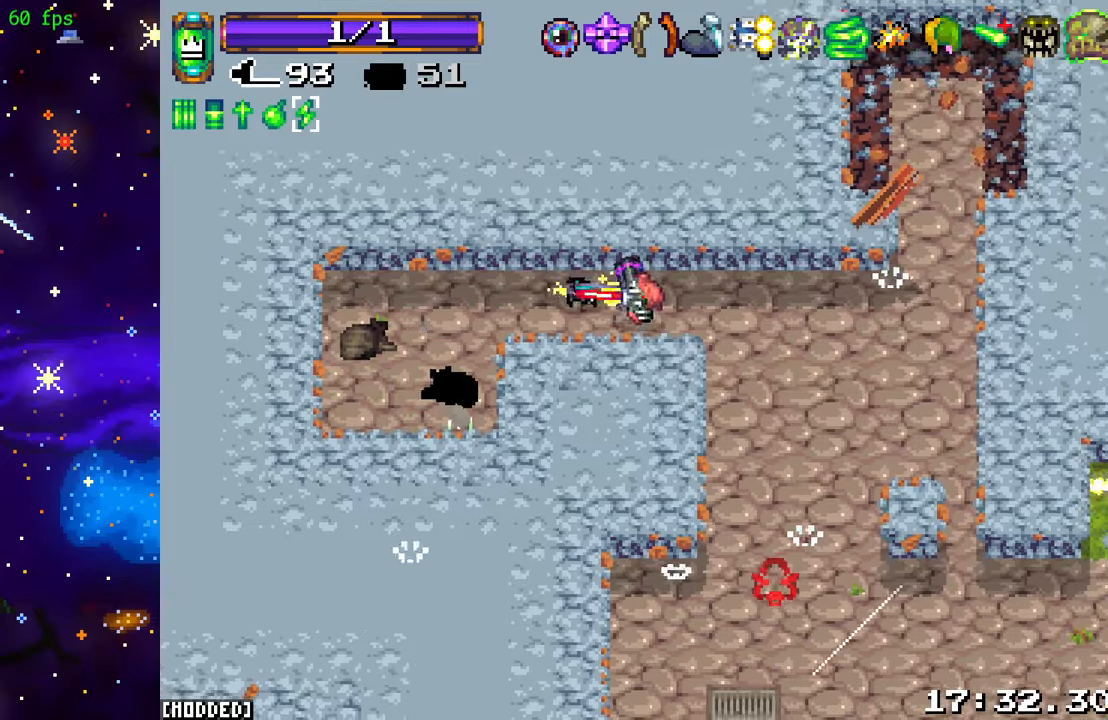
{"buttons": ["L2"], "left_stick": "down-right", "right_stick": "down", "events": [[400, "L2", "down"]]}
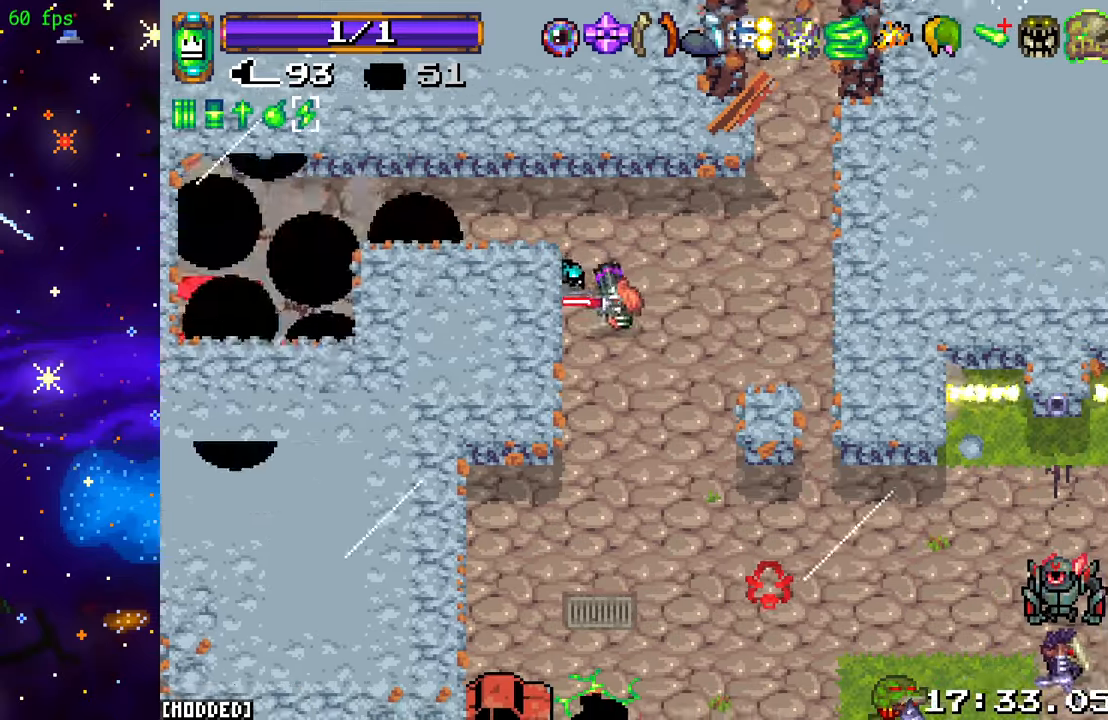
{"buttons": ["L1", "R2"], "left_stick": "right", "right_stick": "down", "events": [[17, "L2", "up"], [150, "left_stick", "down"], [200, "L1", "down"], [267, "left_stick", "down-left"], [300, "L1", "up"], [383, "R2", "down"], [433, "left_stick", "right"], [500, "L1", "down"]]}
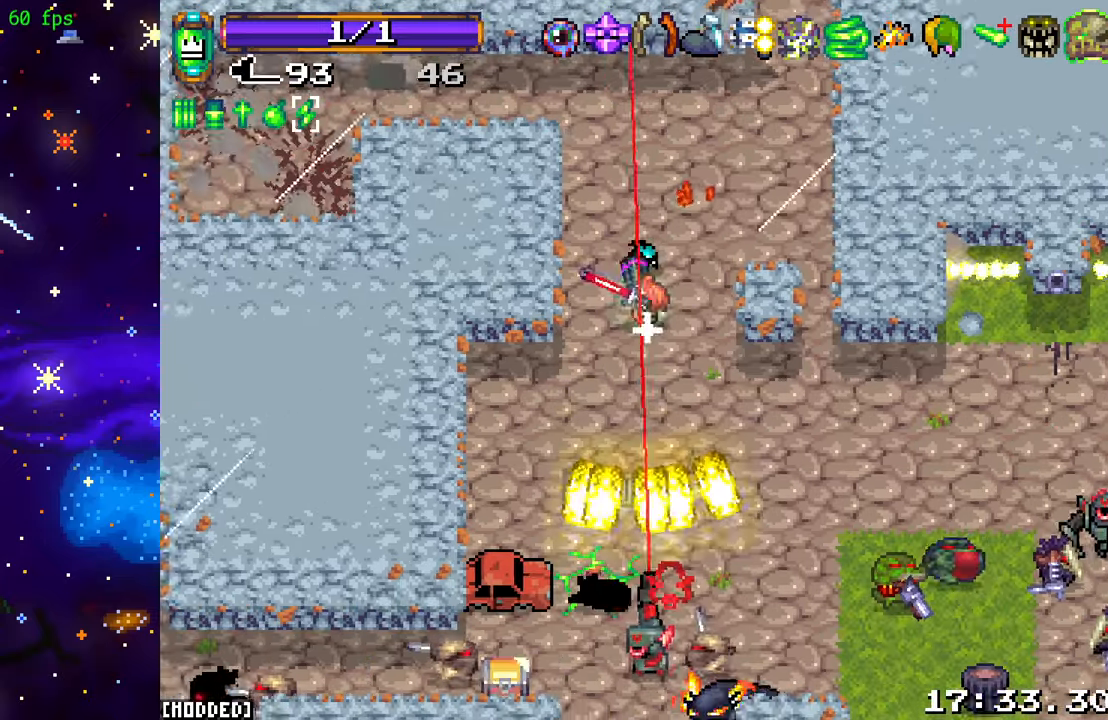
{"buttons": [], "left_stick": "down-right", "right_stick": "down", "events": [[33, "R2", "up"], [50, "left_stick", "up-right"], [117, "L1", "up"], [167, "left_stick", "up"], [367, "left_stick", "right"], [417, "left_stick", "down-right"]]}
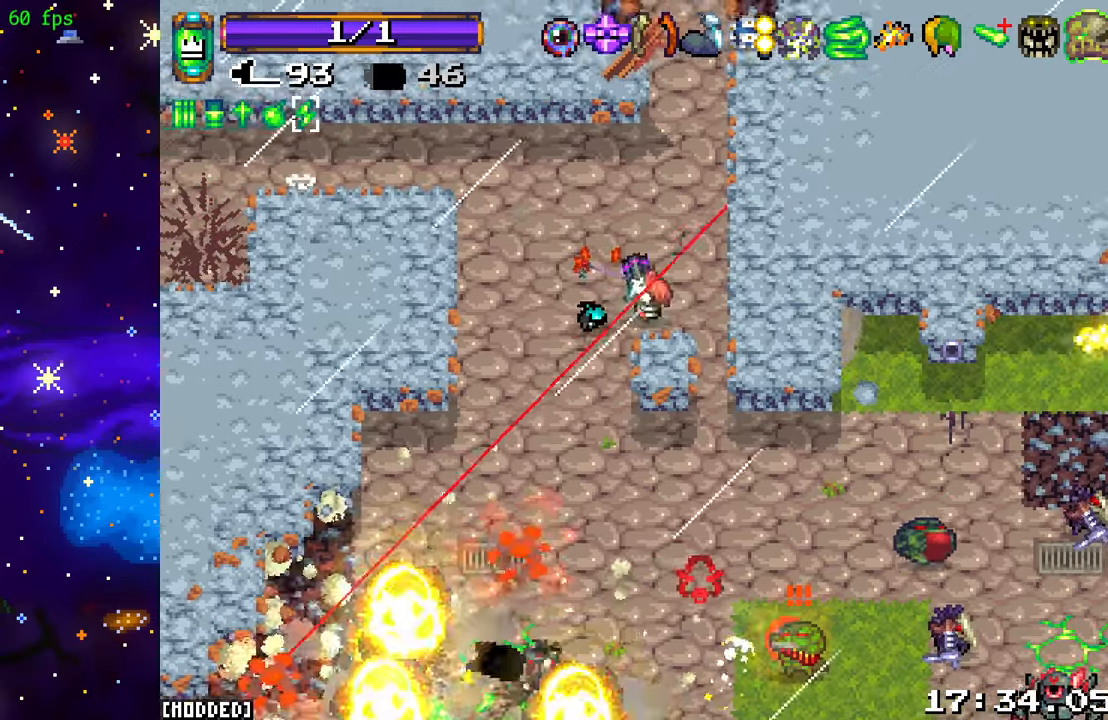
{"buttons": [], "left_stick": "up-left", "right_stick": "down", "events": [[133, "L2", "down"], [267, "L2", "up"], [317, "L2", "down"], [317, "R2", "down"], [367, "left_stick", "up-right"], [417, "L2", "up"], [467, "R2", "up"], [483, "left_stick", "up-left"]]}
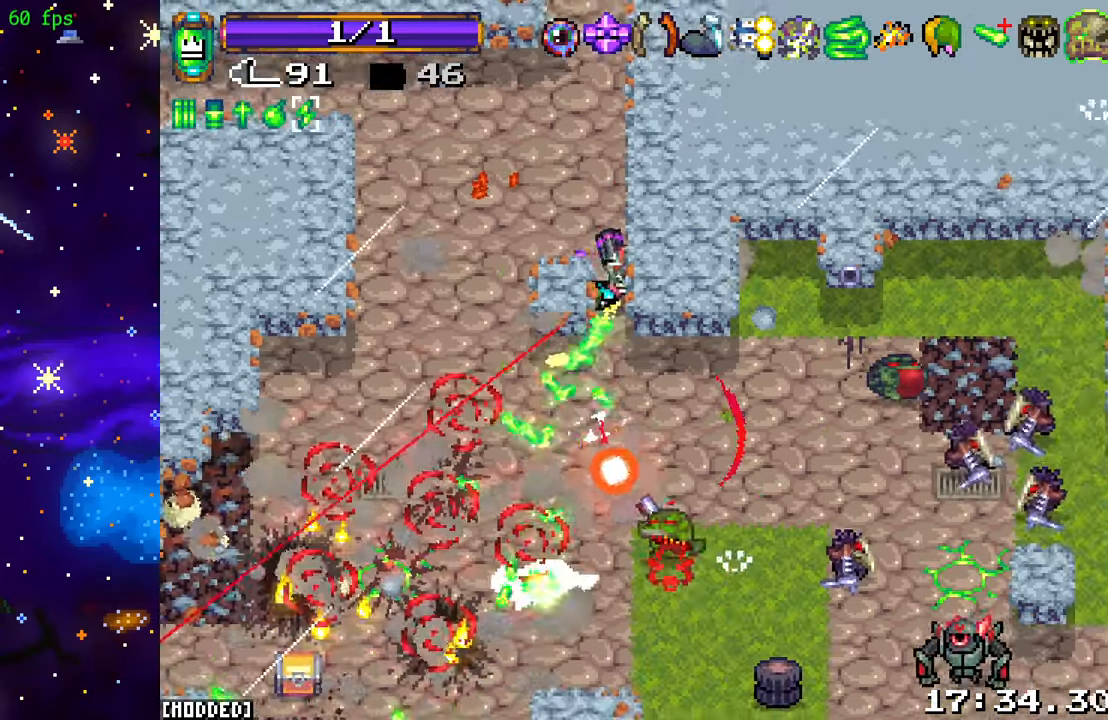
{"buttons": [], "left_stick": "up-left", "right_stick": "down", "events": [[167, "left_stick", "down"], [283, "L2", "down"], [283, "R2", "down"], [317, "left_stick", "up"], [400, "left_stick", "up-left"], [417, "L2", "up"], [433, "R2", "up"]]}
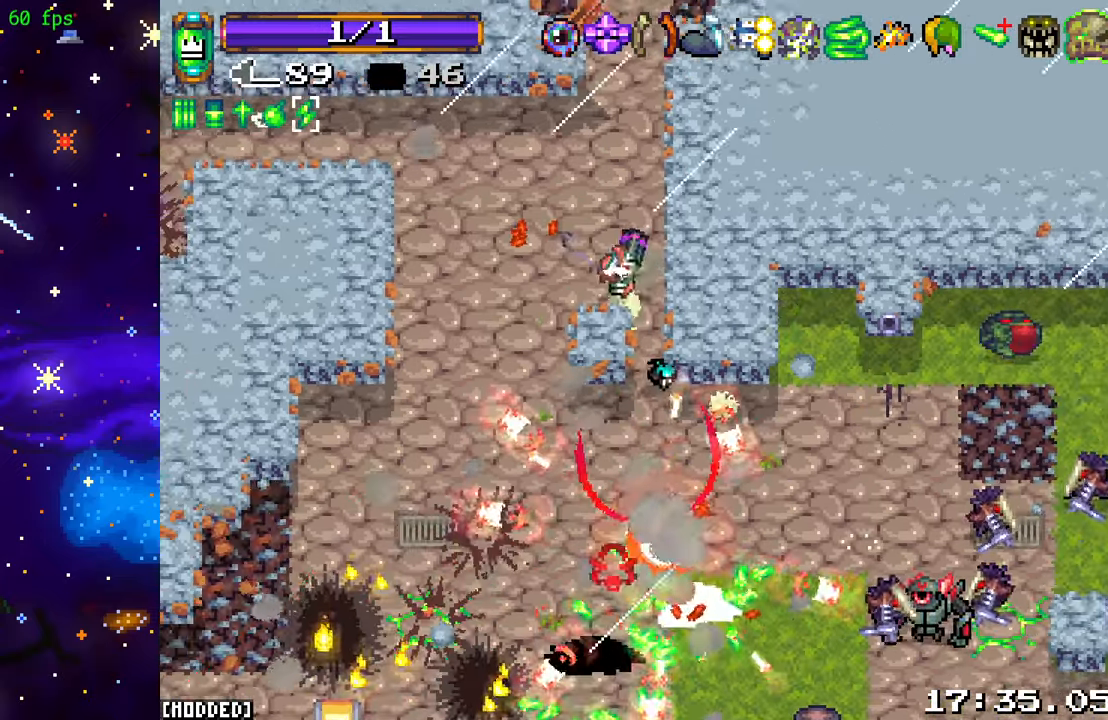
{"buttons": [], "left_stick": "down-left", "right_stick": "down-left", "events": [[33, "right_stick", "down-left"], [50, "L2", "down"], [167, "R2", "down"], [200, "L2", "up"], [350, "left_stick", "down-left"], [367, "R2", "up"]]}
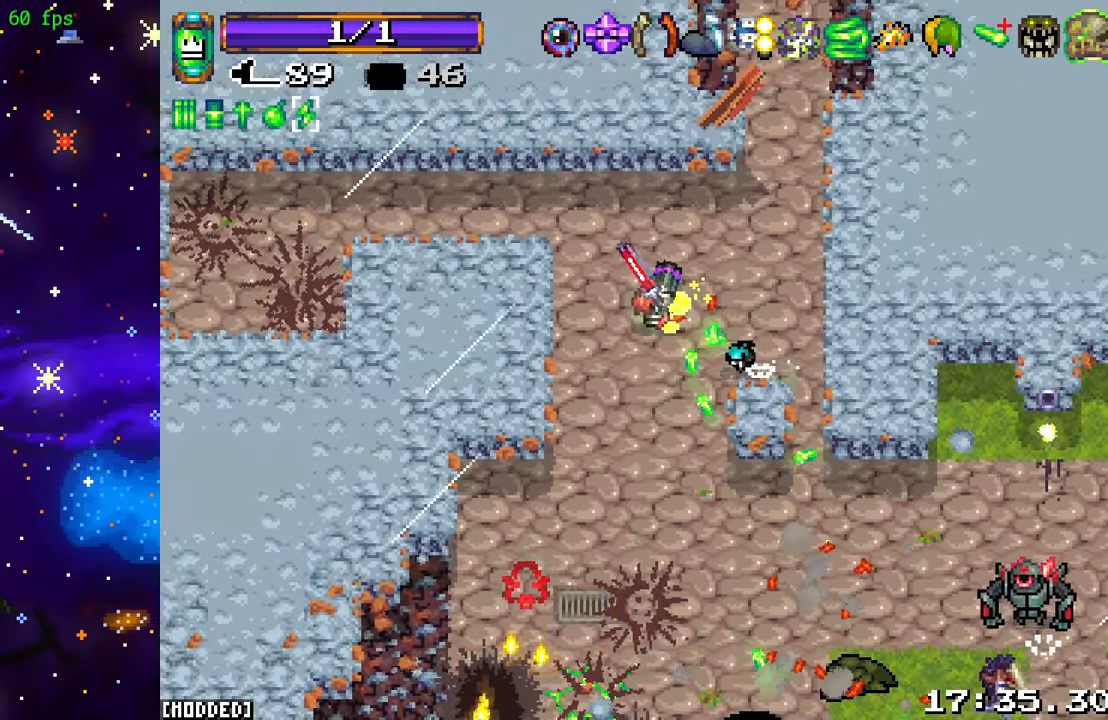
{"buttons": [], "left_stick": "down-left", "right_stick": "down", "events": [[33, "right_stick", "down"], [133, "L1", "down"], [250, "L1", "up"], [267, "left_stick", "down"], [500, "left_stick", "down-left"]]}
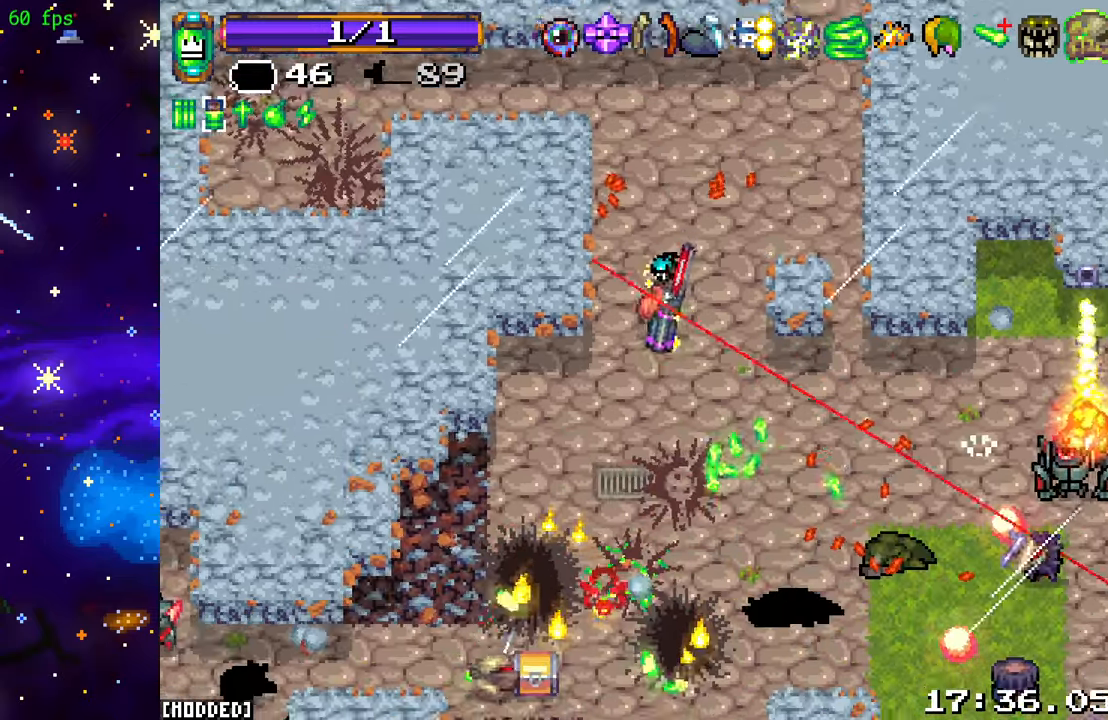
{"buttons": ["L1"], "left_stick": "down-left", "right_stick": "down", "events": [[284, "R2", "down"], [450, "R2", "up"], [467, "L1", "down"]]}
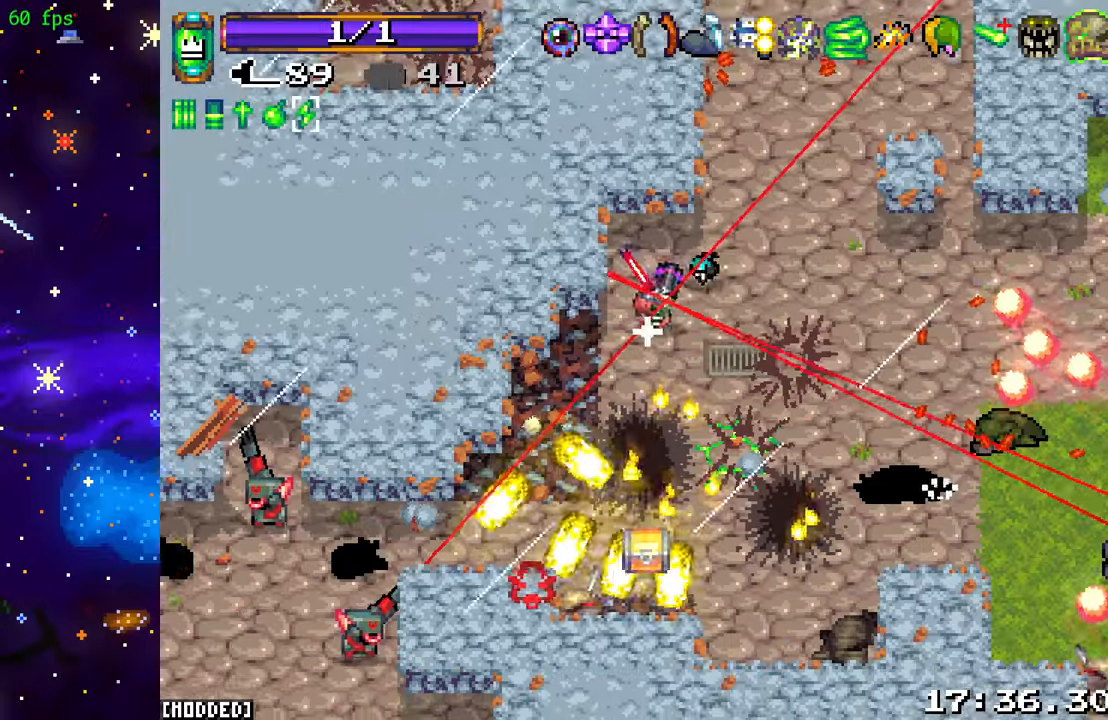
{"buttons": [], "left_stick": "down", "right_stick": "down-left", "events": [[84, "L1", "up"], [200, "right_stick", "down-left"], [284, "R2", "down"], [417, "left_stick", "down"], [450, "R2", "up"]]}